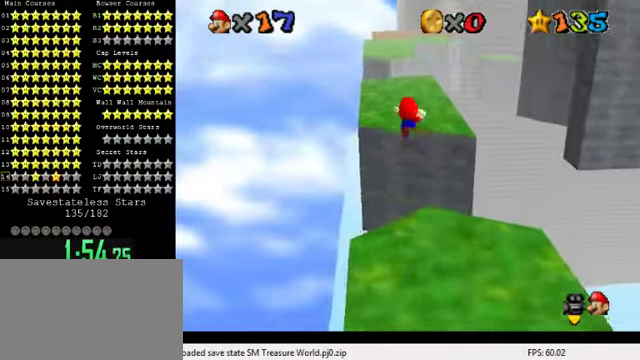
Gameplay with keyboard; each line is a JSON object with the keys held at the frame after it. "events" lists presses ("down") and releases ("up") of "a", "c", "ctrl", "d", "down", "left", "return", "right", "s", "shift", "up", "w", "x" and "y" between this image and that frame as [ms after this image, input, new state], when the widget could be followed in between. No other keys are recorded. Mouse input is not recorded.
{"keys": ["left"], "events": [[100, "up", "up"]]}
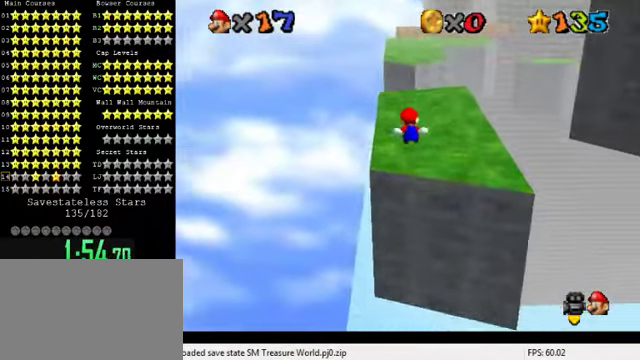
{"keys": ["left", "shift"], "events": [[166, "left", "up"], [366, "up", "down"], [466, "shift", "down"], [500, "left", "down"], [500, "up", "up"]]}
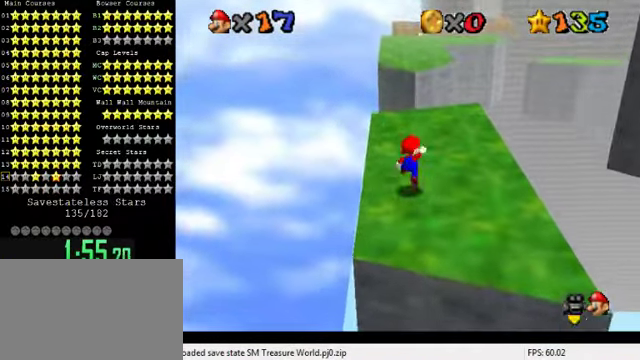
{"keys": ["down", "left"], "events": [[100, "shift", "up"], [133, "down", "down"]]}
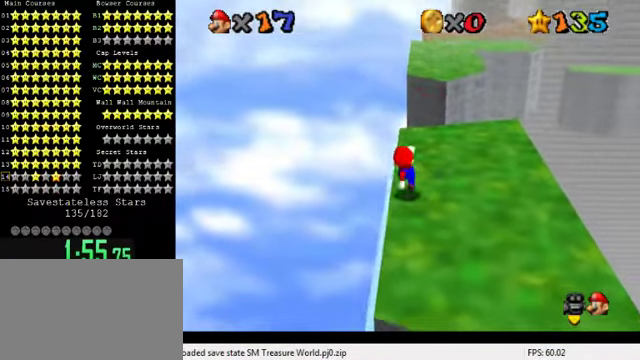
{"keys": [], "events": [[33, "down", "up"], [66, "left", "up"], [166, "shift", "down"], [200, "left", "down"], [200, "shift", "up"], [466, "left", "up"]]}
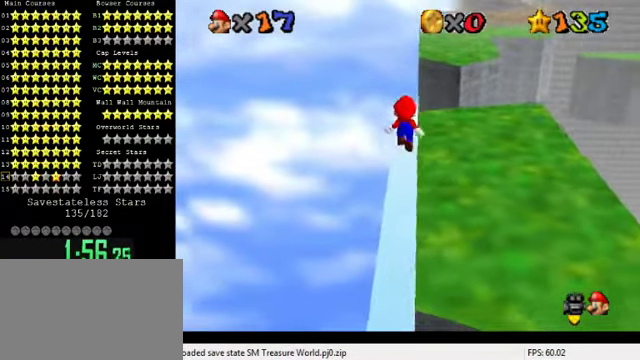
{"keys": [], "events": [[100, "right", "down"], [300, "shift", "down"], [433, "right", "up"], [433, "shift", "up"]]}
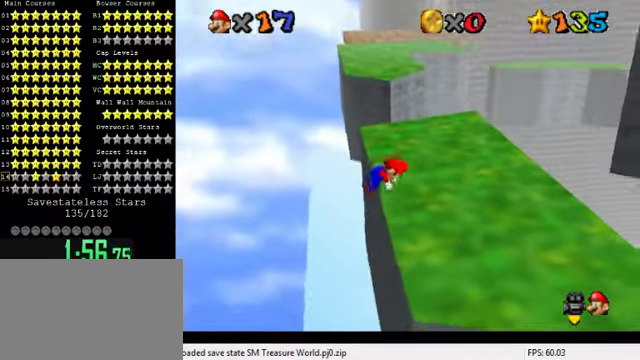
{"keys": [], "events": [[33, "w", "down"], [166, "w", "up"]]}
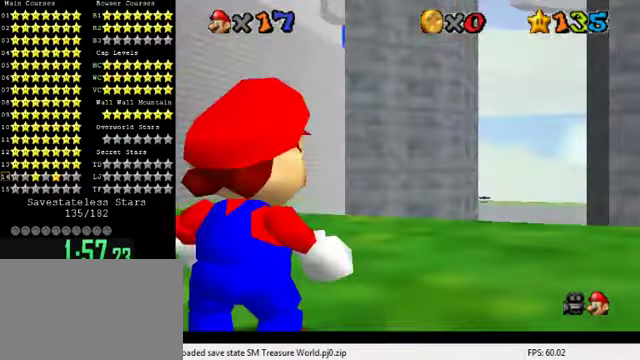
{"keys": ["left"], "events": [[33, "s", "down"], [133, "s", "up"], [366, "shift", "down"], [433, "left", "down"], [500, "shift", "up"]]}
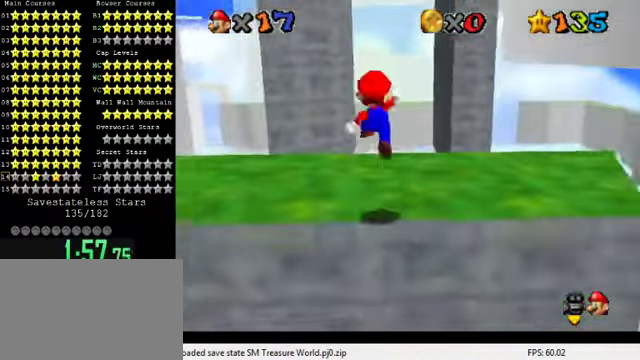
{"keys": [], "events": [[434, "left", "up"]]}
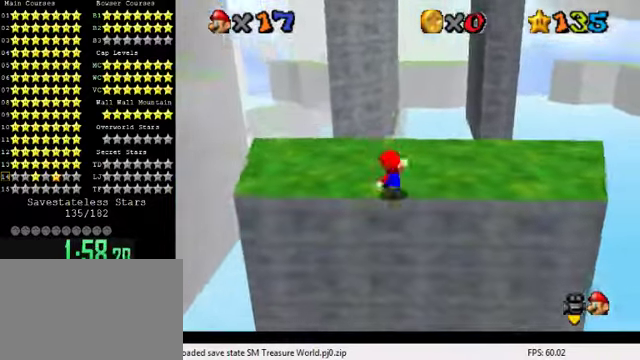
{"keys": [], "events": [[34, "shift", "down"], [100, "shift", "up"], [167, "left", "down"], [434, "left", "up"]]}
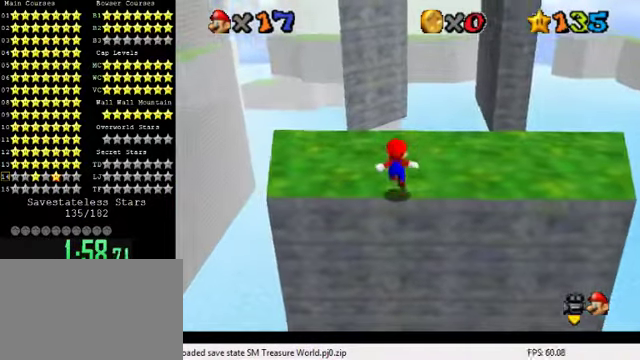
{"keys": ["up"], "events": [[167, "up", "down"]]}
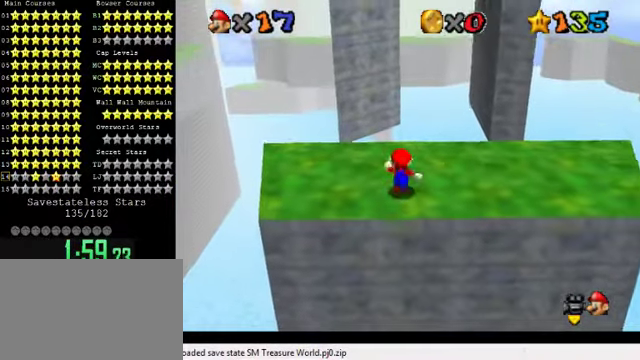
{"keys": ["up"], "events": [[67, "left", "down"], [134, "left", "up"]]}
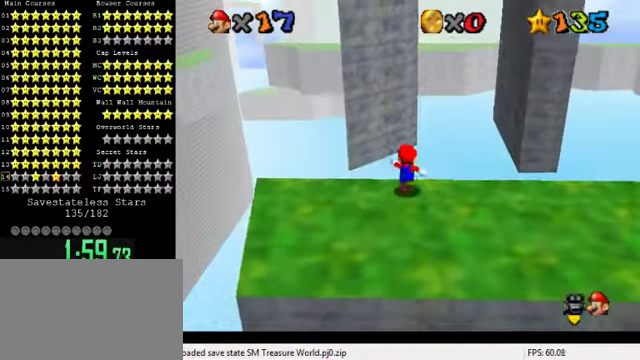
{"keys": ["a", "up"], "events": [[67, "y", "down"], [100, "shift", "down"], [134, "right", "down"], [167, "shift", "up"], [200, "y", "up"], [300, "a", "down"], [334, "a", "up"], [334, "right", "up"], [400, "a", "down"]]}
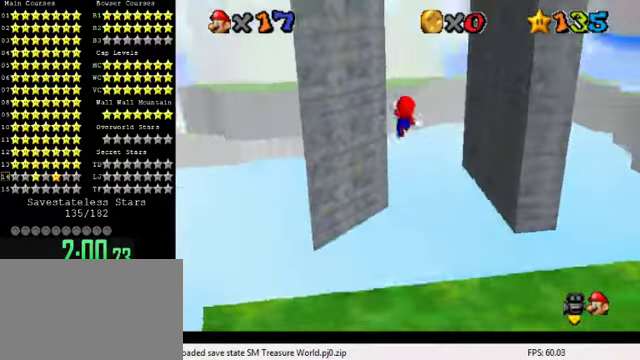
{"keys": ["shift", "up"], "events": [[34, "a", "up"], [67, "left", "down"], [434, "left", "up"], [434, "shift", "down"]]}
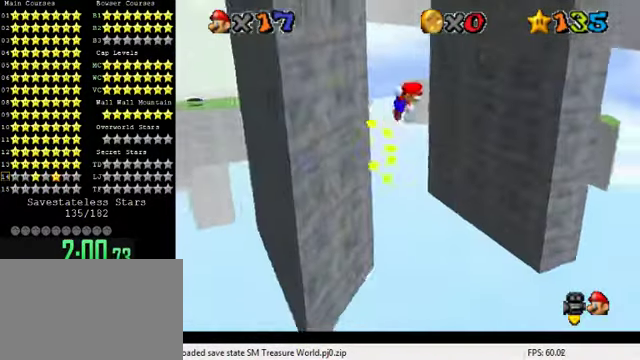
{"keys": ["right", "up"], "events": [[34, "d", "down"], [134, "d", "up"], [167, "left", "down"], [200, "d", "down"], [300, "d", "up"], [300, "left", "up"], [400, "d", "down"], [500, "d", "up"], [500, "right", "down"], [500, "shift", "up"]]}
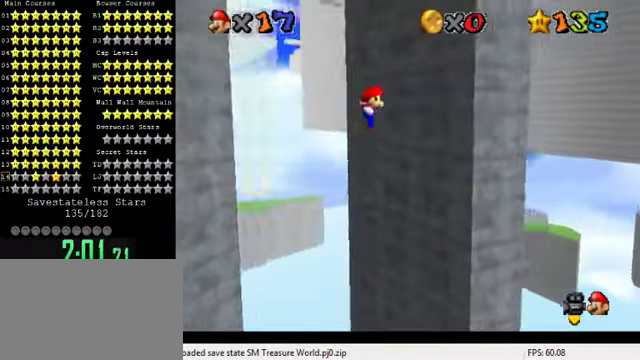
{"keys": ["shift", "up"], "events": [[100, "shift", "down"], [167, "right", "up"], [167, "shift", "up"], [234, "left", "down"], [234, "shift", "down"], [334, "left", "up"]]}
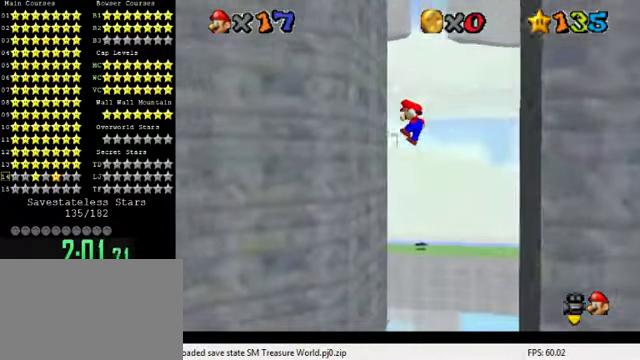
{"keys": ["down", "right", "shift"], "events": [[100, "shift", "up"], [134, "left", "down"], [167, "shift", "down"], [200, "left", "up"], [234, "shift", "up"], [334, "right", "down"], [334, "shift", "down"], [434, "up", "up"], [500, "down", "down"]]}
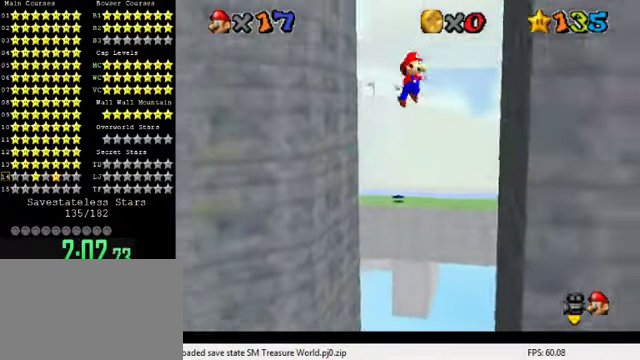
{"keys": ["left", "shift"], "events": [[234, "shift", "up"], [334, "down", "up"], [367, "left", "down"], [367, "shift", "down"], [400, "right", "up"]]}
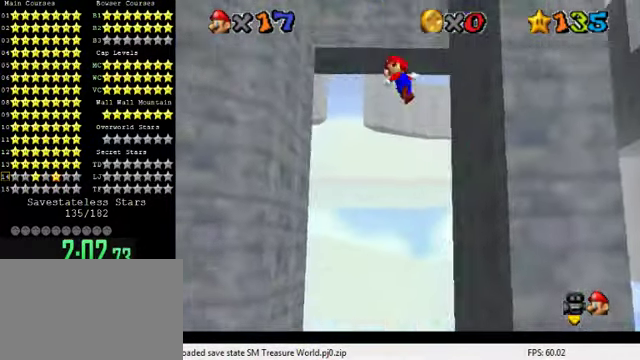
{"keys": ["right", "shift"], "events": [[334, "shift", "up"], [367, "right", "down"], [400, "left", "up"], [434, "shift", "down"]]}
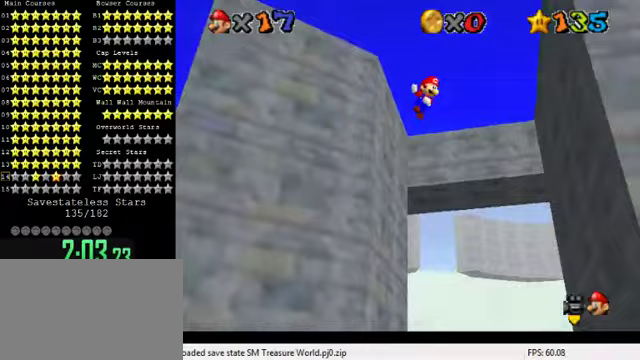
{"keys": ["shift"], "events": [[67, "shift", "up"], [400, "right", "up"], [500, "shift", "down"]]}
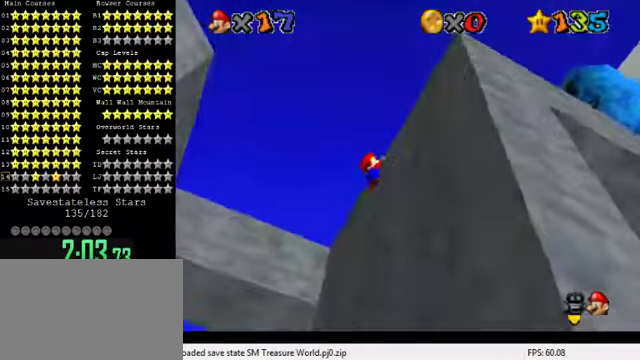
{"keys": ["s"], "events": [[267, "shift", "up"], [400, "w", "down"], [433, "w", "up"], [500, "s", "down"]]}
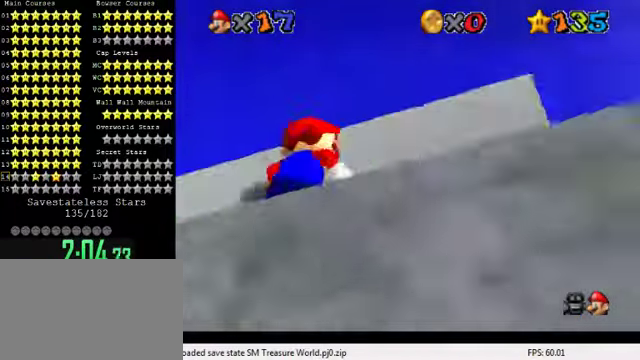
{"keys": ["right", "shift"], "events": [[100, "s", "up"], [233, "shift", "down"], [367, "right", "down"], [400, "up", "down"], [467, "up", "up"]]}
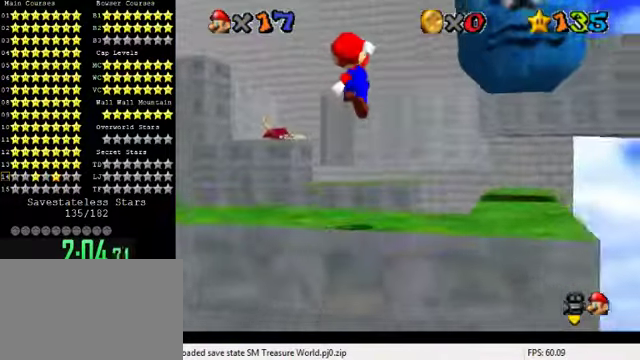
{"keys": [], "events": [[33, "shift", "up"], [267, "right", "up"]]}
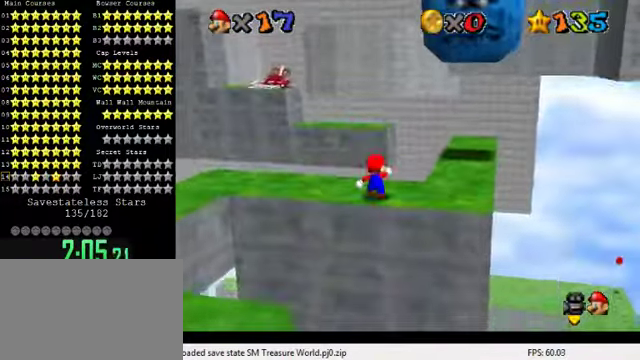
{"keys": [], "events": []}
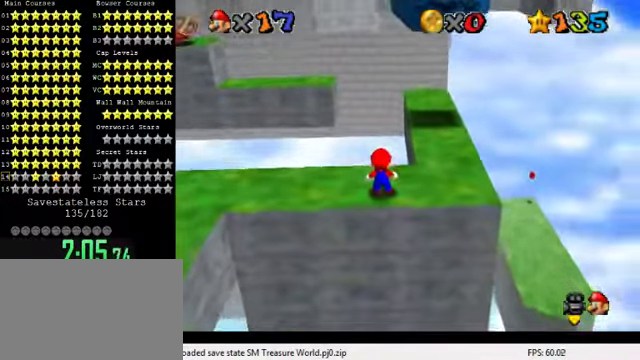
{"keys": [], "events": [[100, "left", "down"], [133, "left", "up"]]}
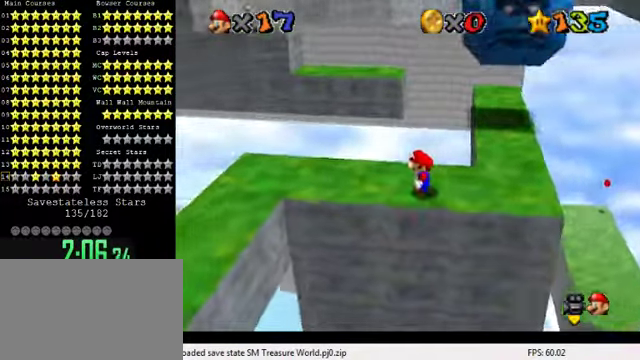
{"keys": ["up"], "events": [[33, "left", "down"], [267, "up", "down"], [400, "left", "up"]]}
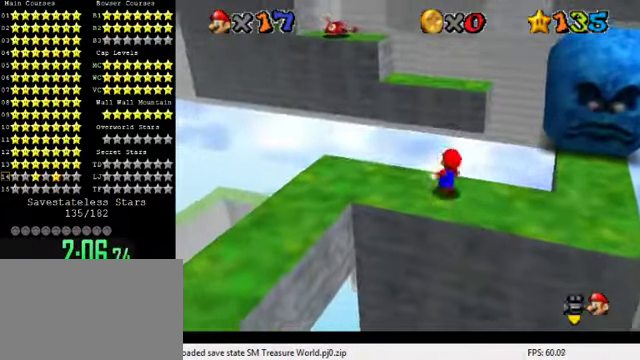
{"keys": ["d", "up"], "events": [[100, "y", "down"], [167, "shift", "down"], [333, "shift", "up"], [333, "y", "up"], [467, "d", "down"]]}
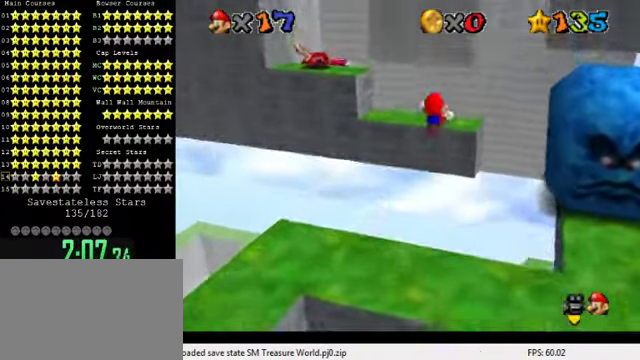
{"keys": ["down", "left"], "events": [[100, "d", "up"], [100, "up", "up"], [167, "d", "down"], [300, "d", "up"], [367, "d", "down"], [433, "down", "down"], [433, "left", "down"], [500, "d", "up"]]}
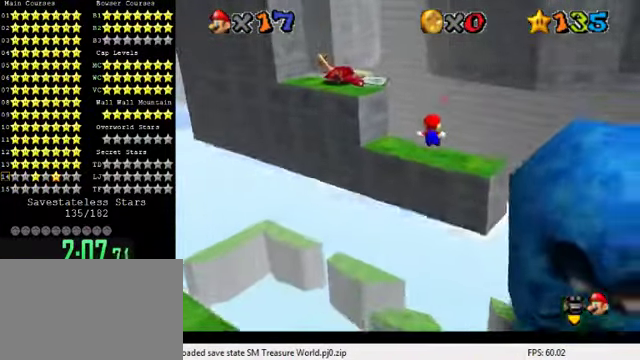
{"keys": ["d"], "events": [[67, "d", "down"], [200, "d", "up"], [200, "down", "up"], [200, "left", "up"], [300, "d", "down"], [400, "d", "up"], [467, "d", "down"]]}
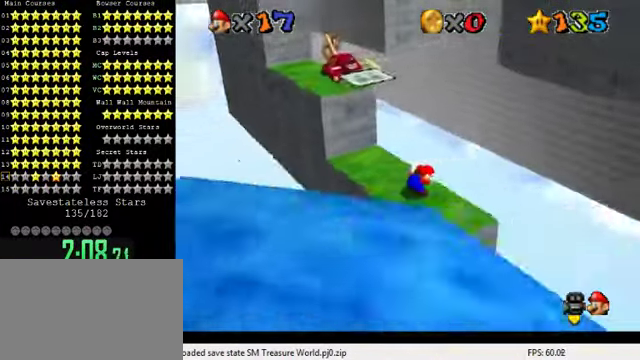
{"keys": [], "events": [[67, "d", "up"]]}
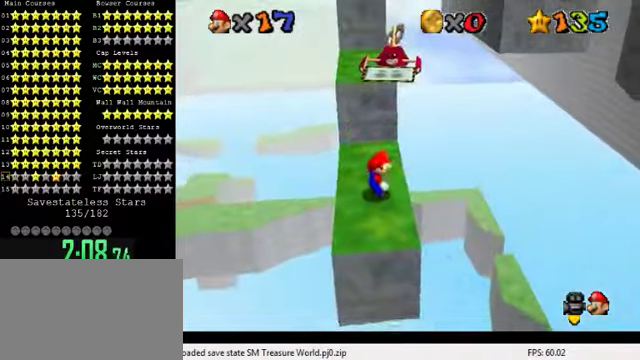
{"keys": ["left", "up"], "events": [[100, "up", "down"], [233, "ctrl", "down"], [233, "shift", "down"], [266, "up", "up"], [300, "left", "down"], [366, "ctrl", "up"], [366, "shift", "up"], [400, "up", "down"]]}
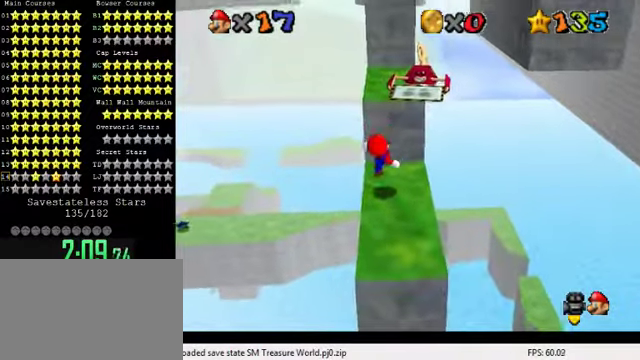
{"keys": ["shift", "up"], "events": [[100, "left", "up"], [166, "shift", "down"], [166, "up", "up"], [233, "left", "down"], [300, "up", "down"], [400, "left", "up"]]}